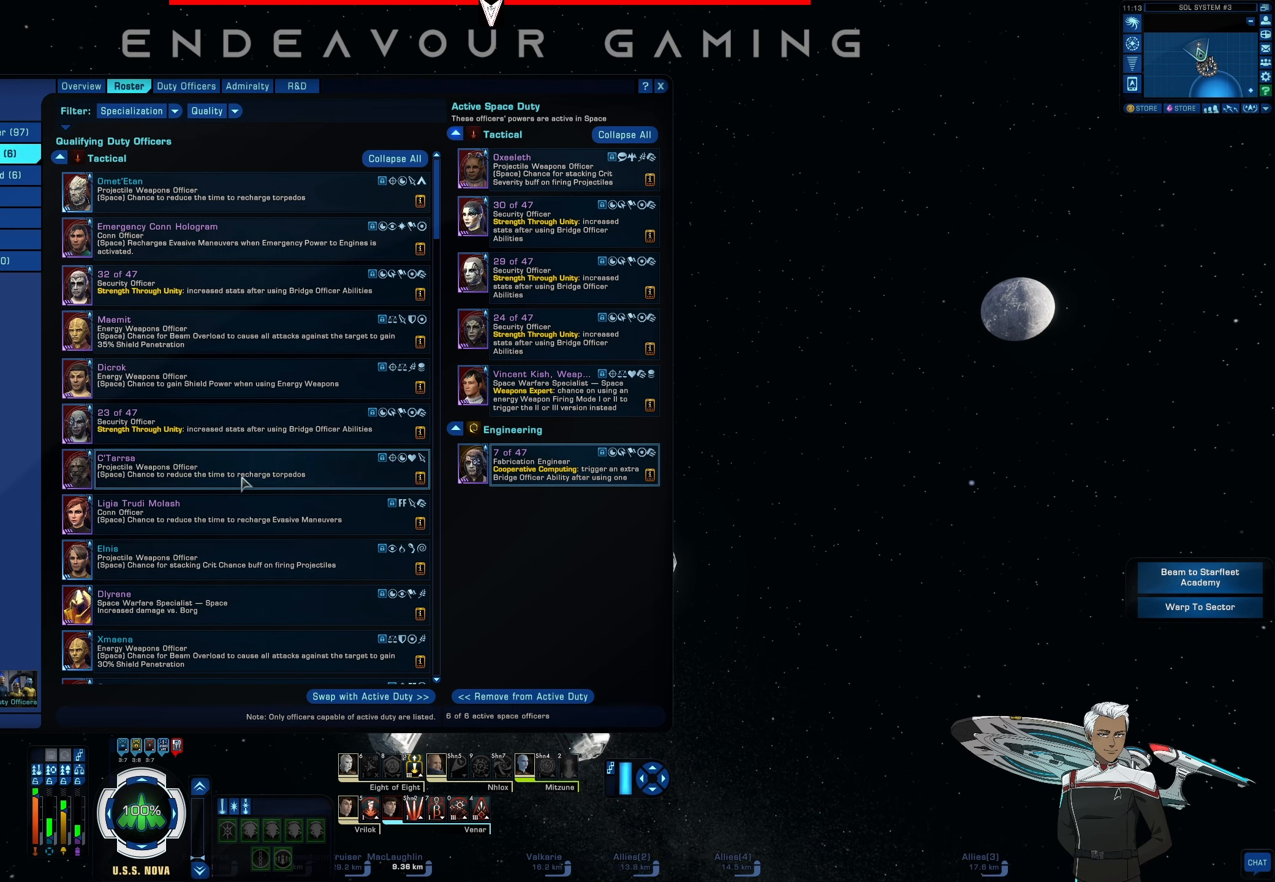
Gameplay with keyboard and mouse; each line is a JSON object with the keys and mouse buttons held at the frame after it. "events" lists presses ("down") and releases ("up") of "1", "2", "3", "4", "5", "a", "alt", "b", "c", "ctrl", "d", "e", "f", "g", "q", "r", "s", "shift", "space", "t", "tab", "tilde", "v", "w", "x", "z", "mouse_left", "mouse_wheel", "mouse_right", "mouse_mb4" and "mouse_mb5" between this image and that frame as [ms after this image, input, new state], when the widget could be followed in between. "mouse_left", "mouse_wheel", "mouse_right", "mouse_mb4", "mouse_mb5" = the "left", "wheel", "right", "mb4", "mb5" buttons of the "mouse" list. No other keys are recorded. "wheel" means that the mouse wheel is clicked or scrolled. Mouse movement is not recorded.
{"keys": [], "mouse": [], "events": []}
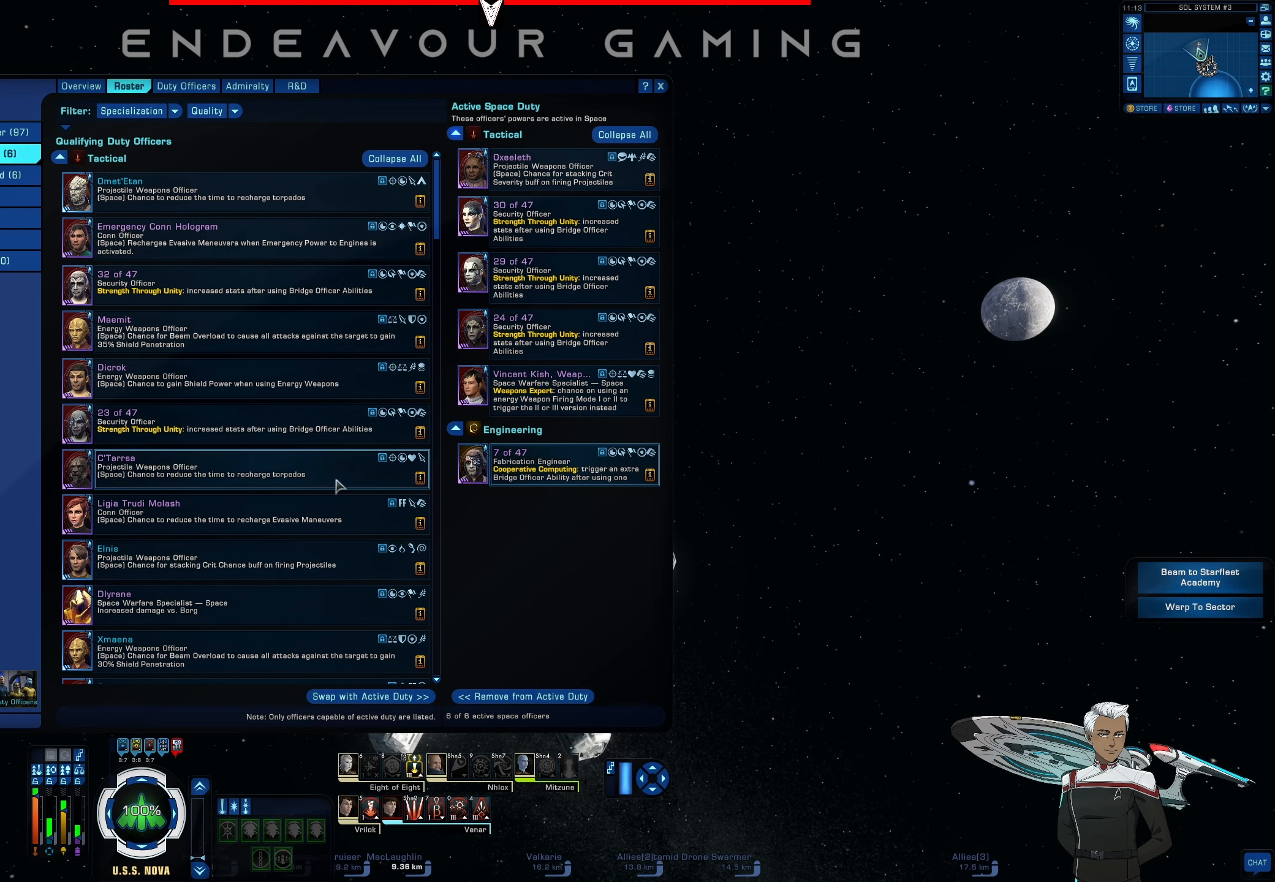
{"keys": [], "mouse": [], "events": []}
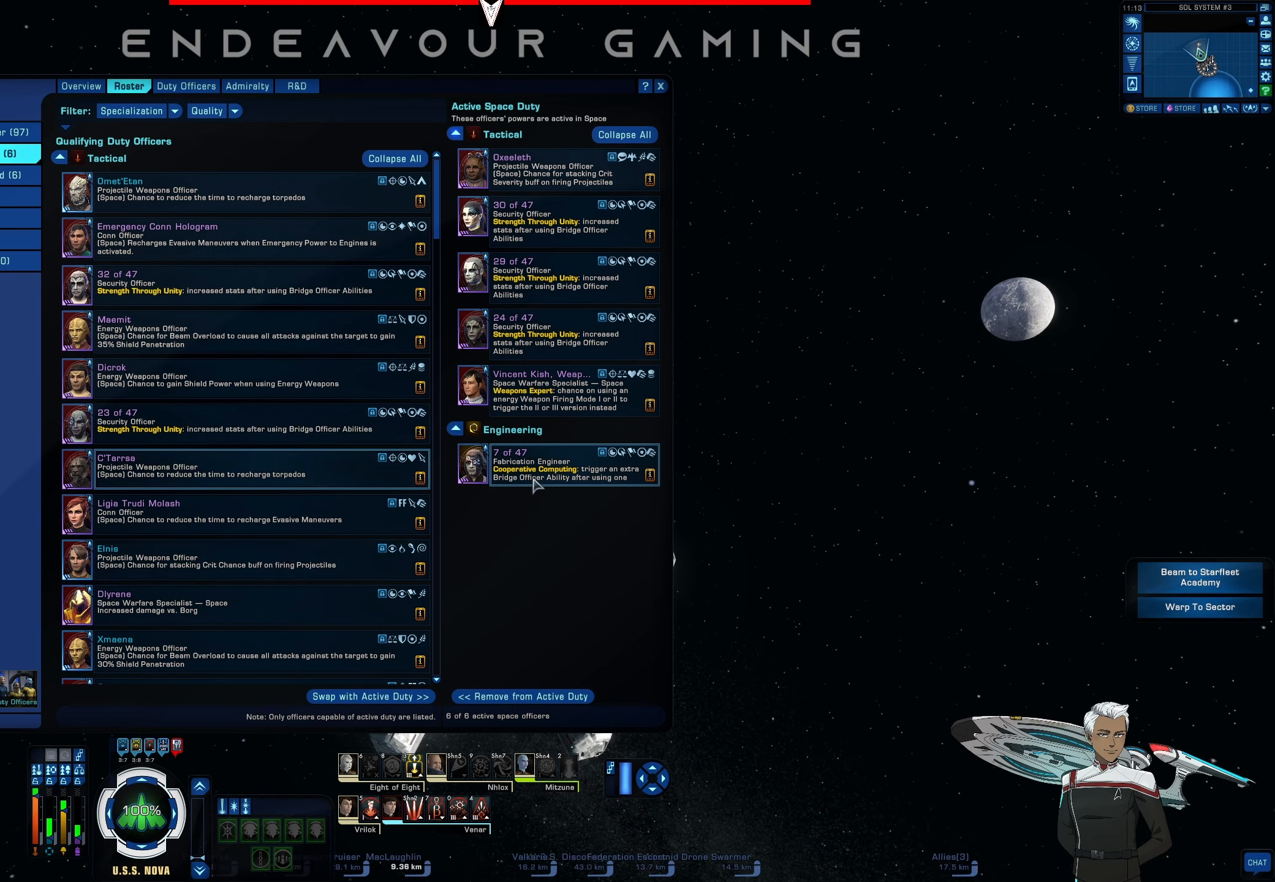
{"keys": [], "mouse": [], "events": []}
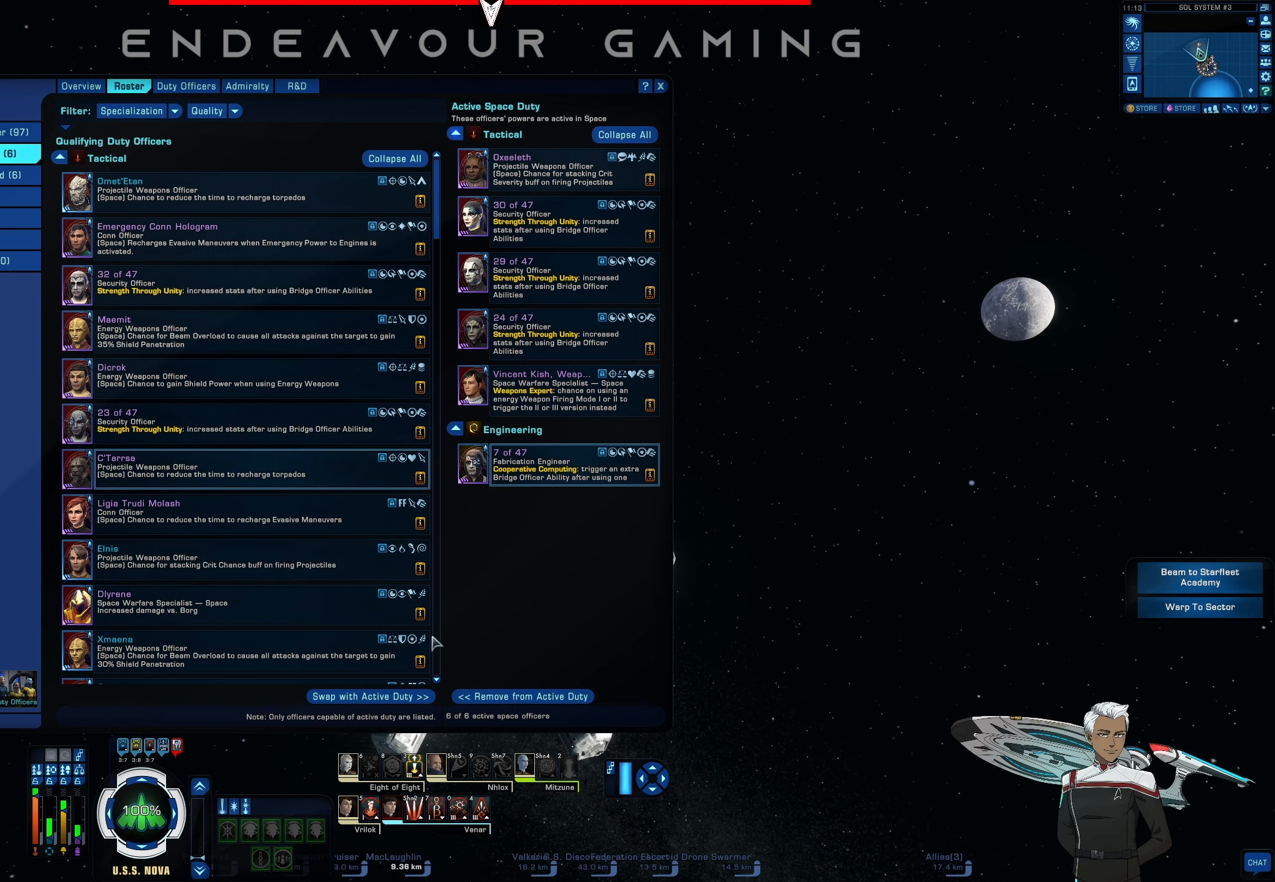
{"keys": [], "mouse": ["left"], "events": [[459, "mouse_left", "down"]]}
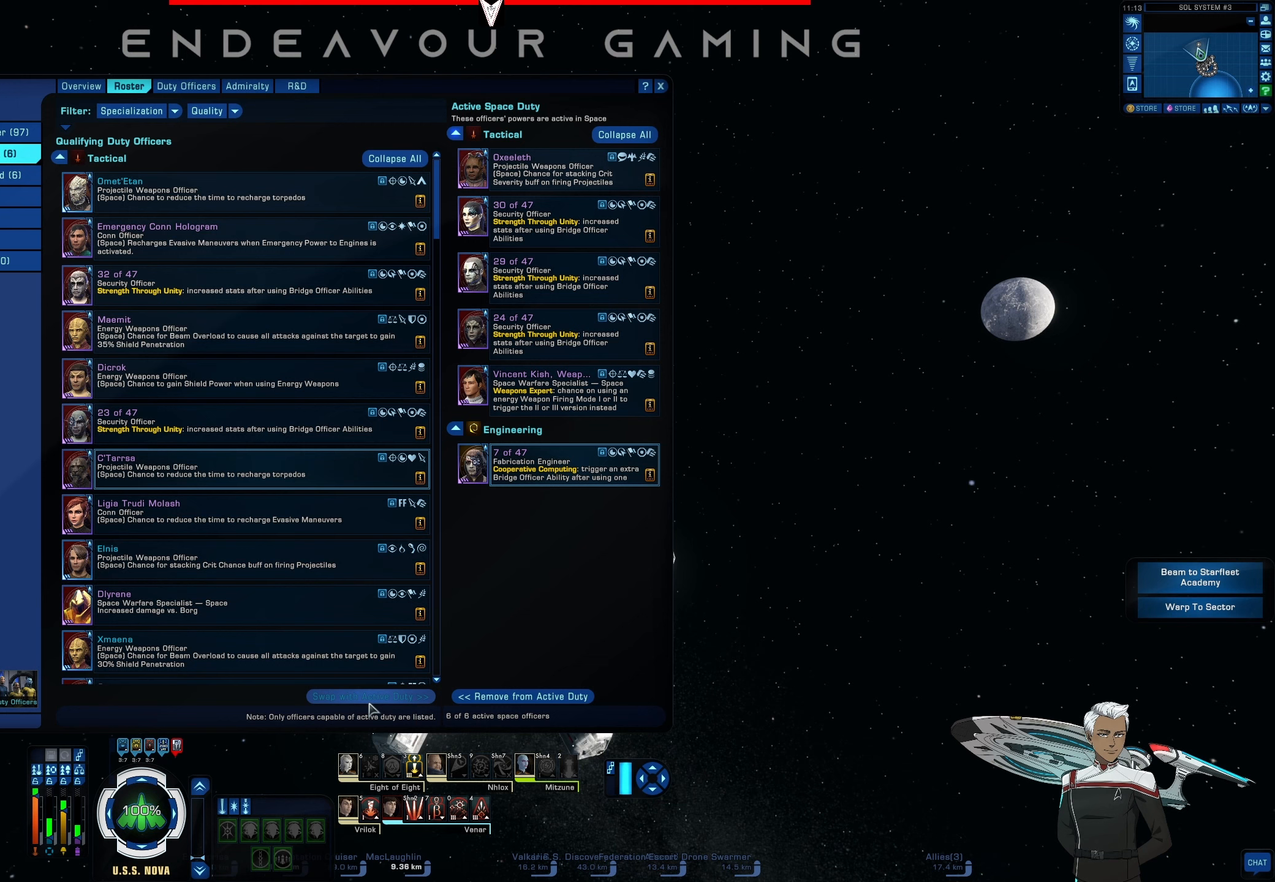
{"keys": [], "mouse": [], "events": [[83, "mouse_left", "up"]]}
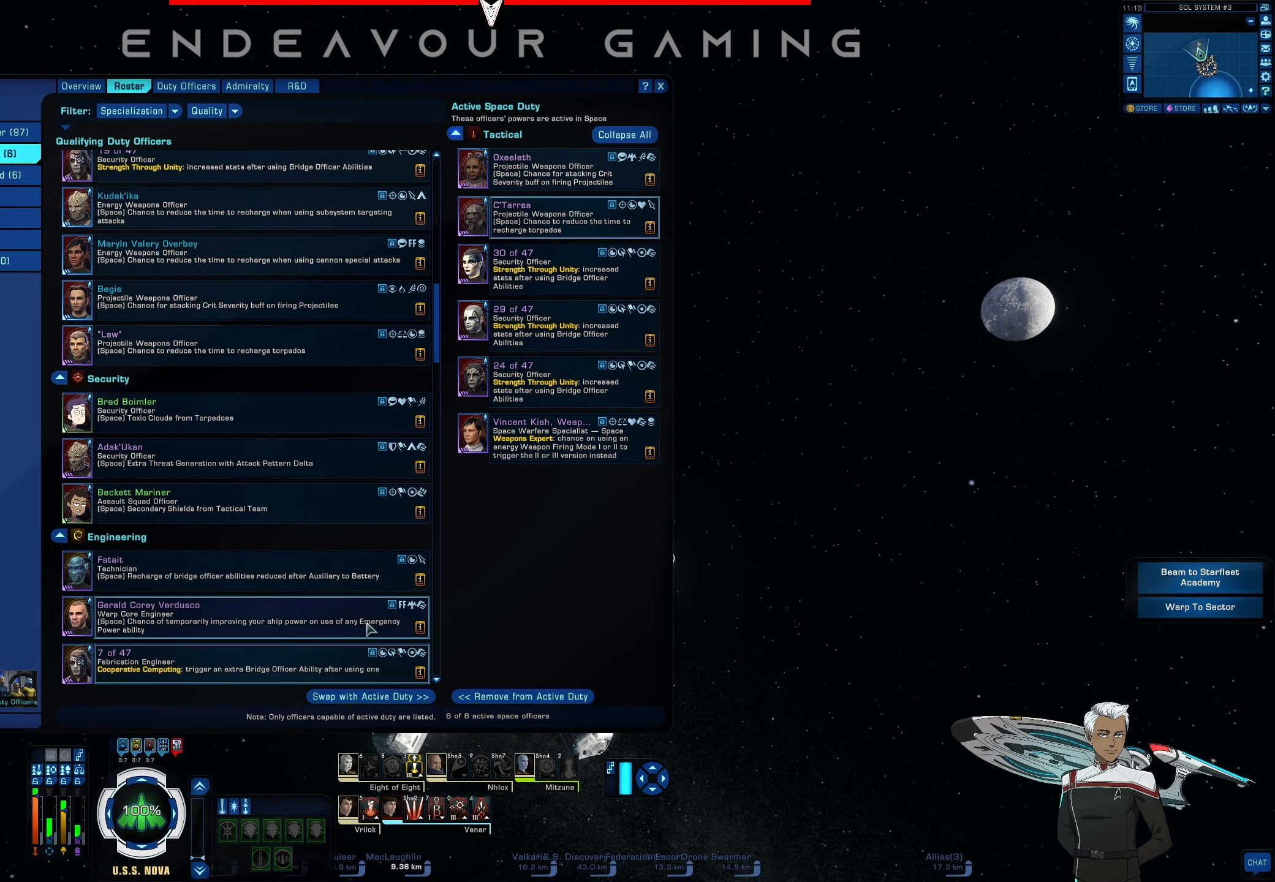
{"keys": [], "mouse": [], "events": [[417, "mouse_wheel", "down"], [458, "mouse_wheel", "up"]]}
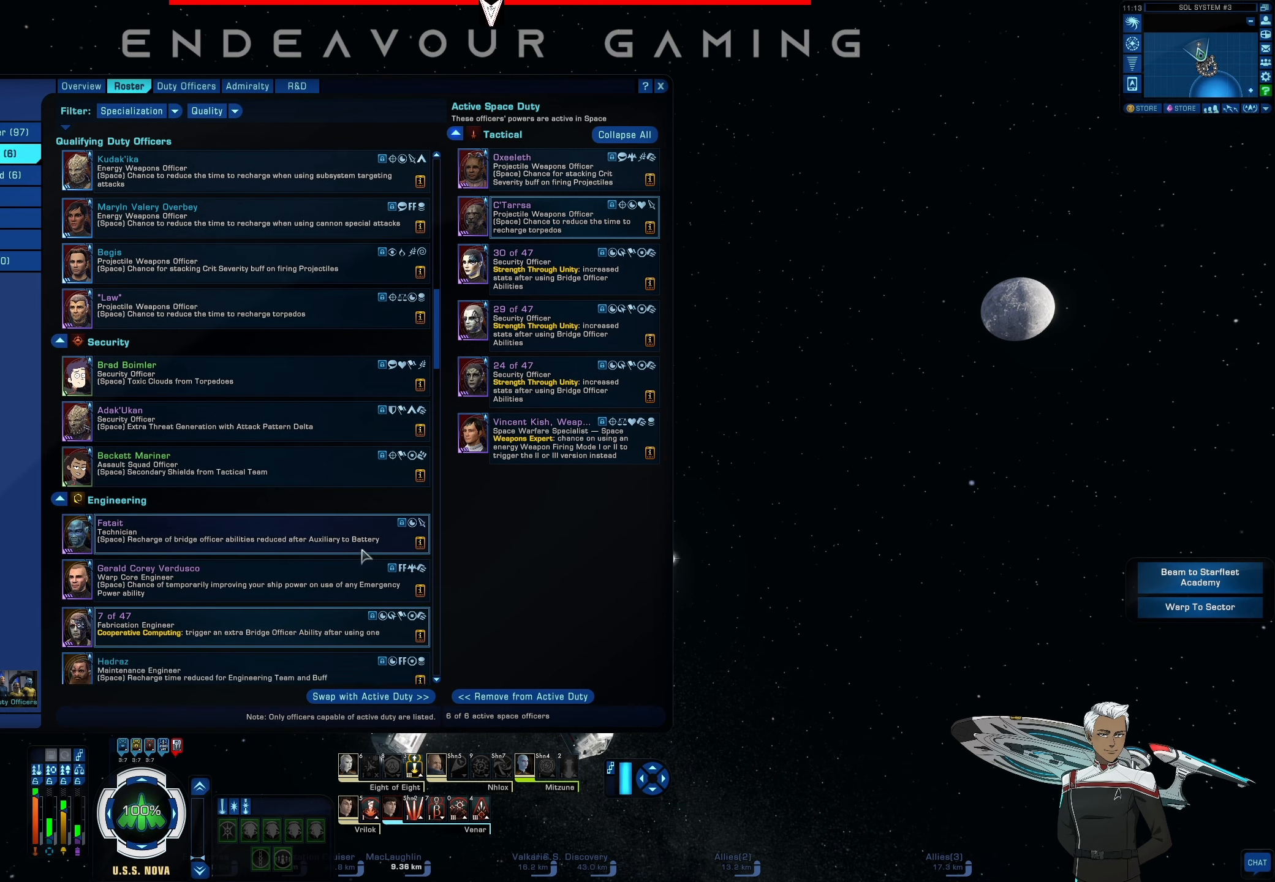
{"keys": [], "mouse": [], "events": [[292, "mouse_wheel", "down"], [375, "mouse_wheel", "up"]]}
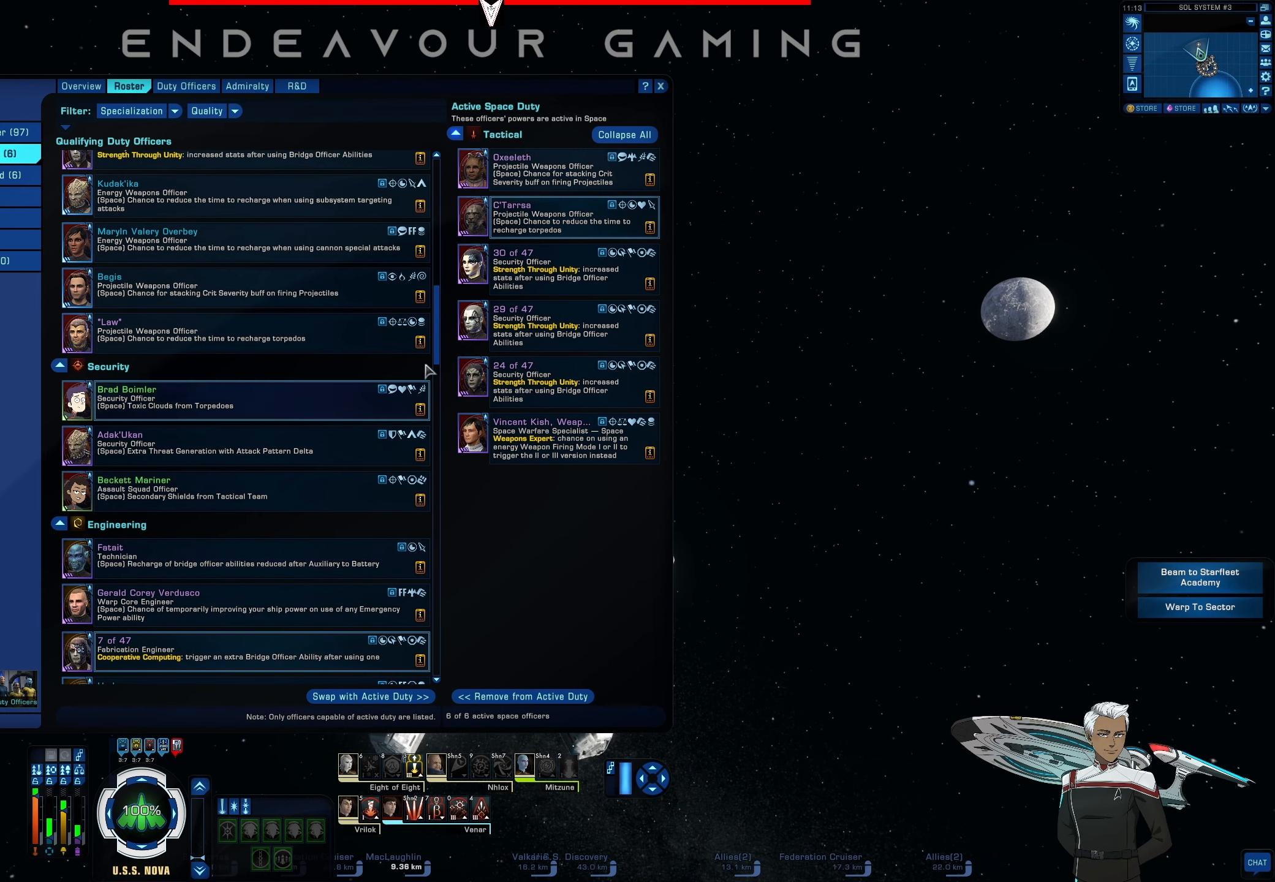
{"keys": [], "mouse": [], "events": []}
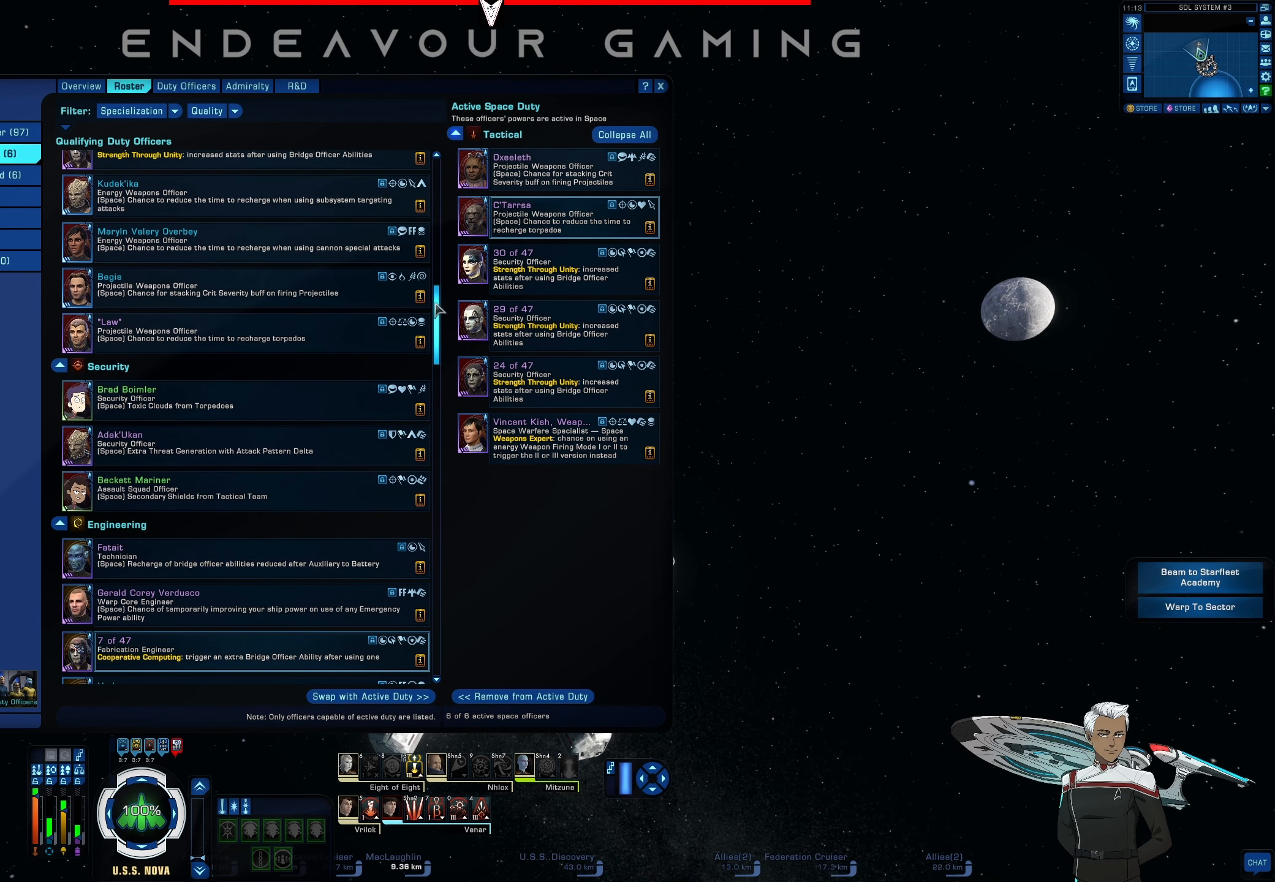
{"keys": [], "mouse": ["left"], "events": [[42, "mouse_left", "down"]]}
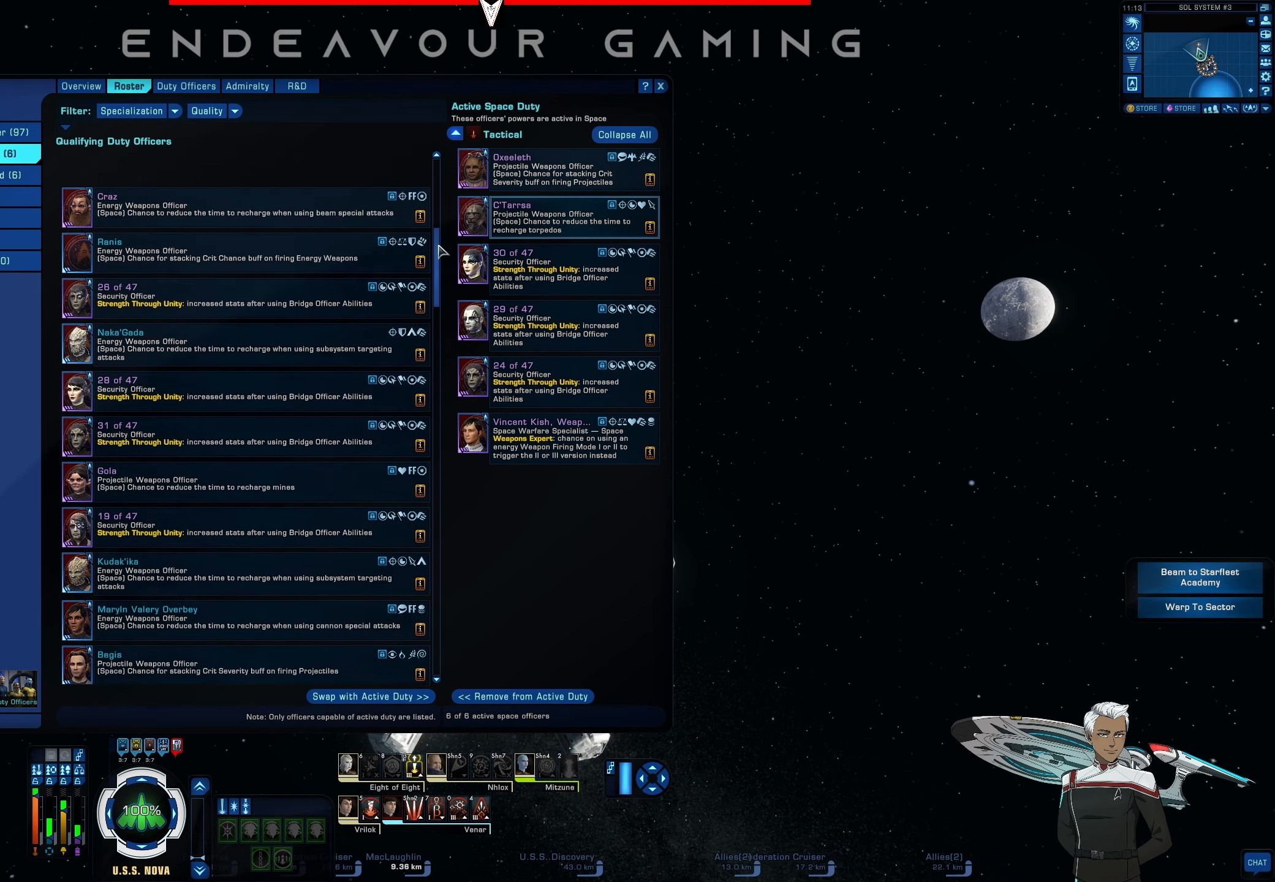
{"keys": [], "mouse": ["left"], "events": []}
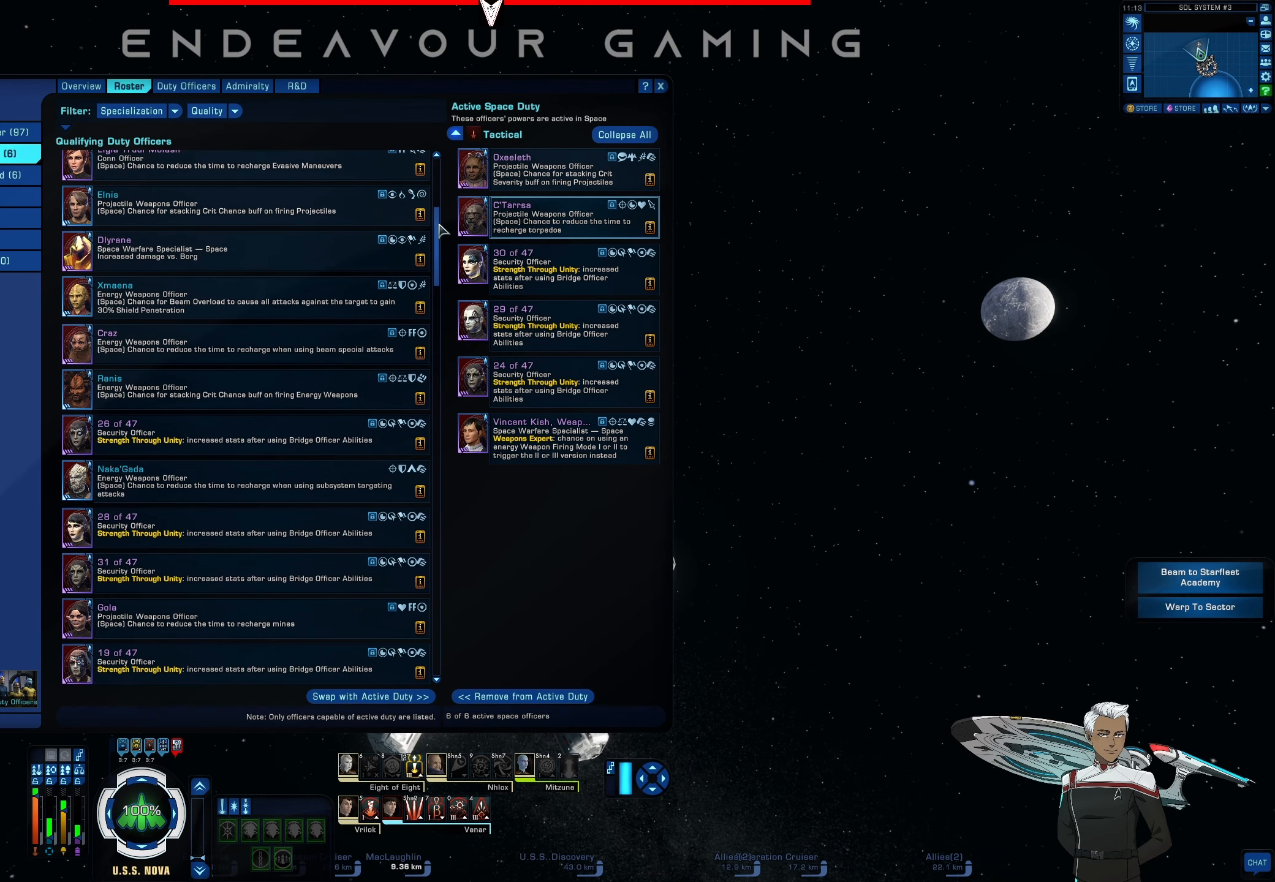
{"keys": [], "mouse": ["left"], "events": []}
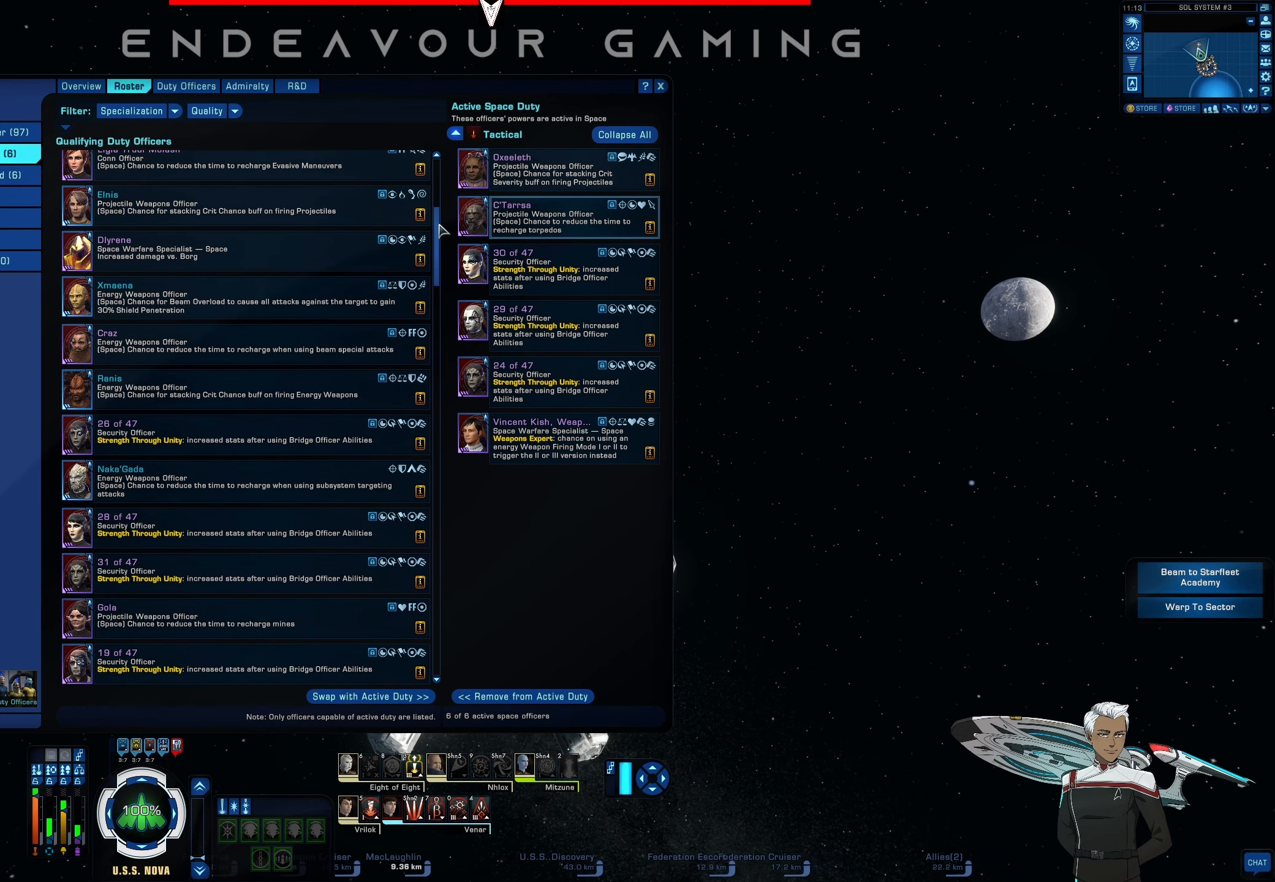
{"keys": [], "mouse": ["left"], "events": []}
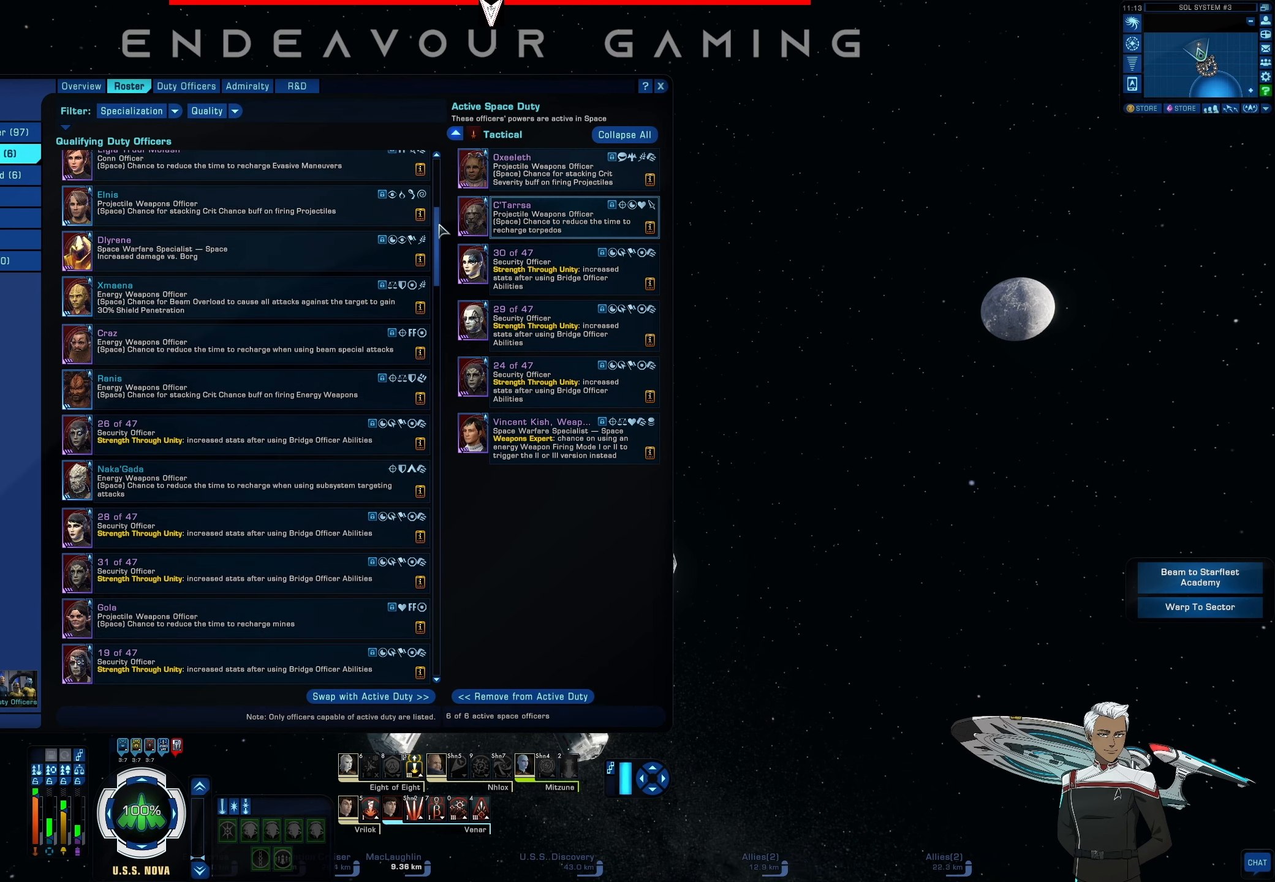
{"keys": [], "mouse": ["left"], "events": []}
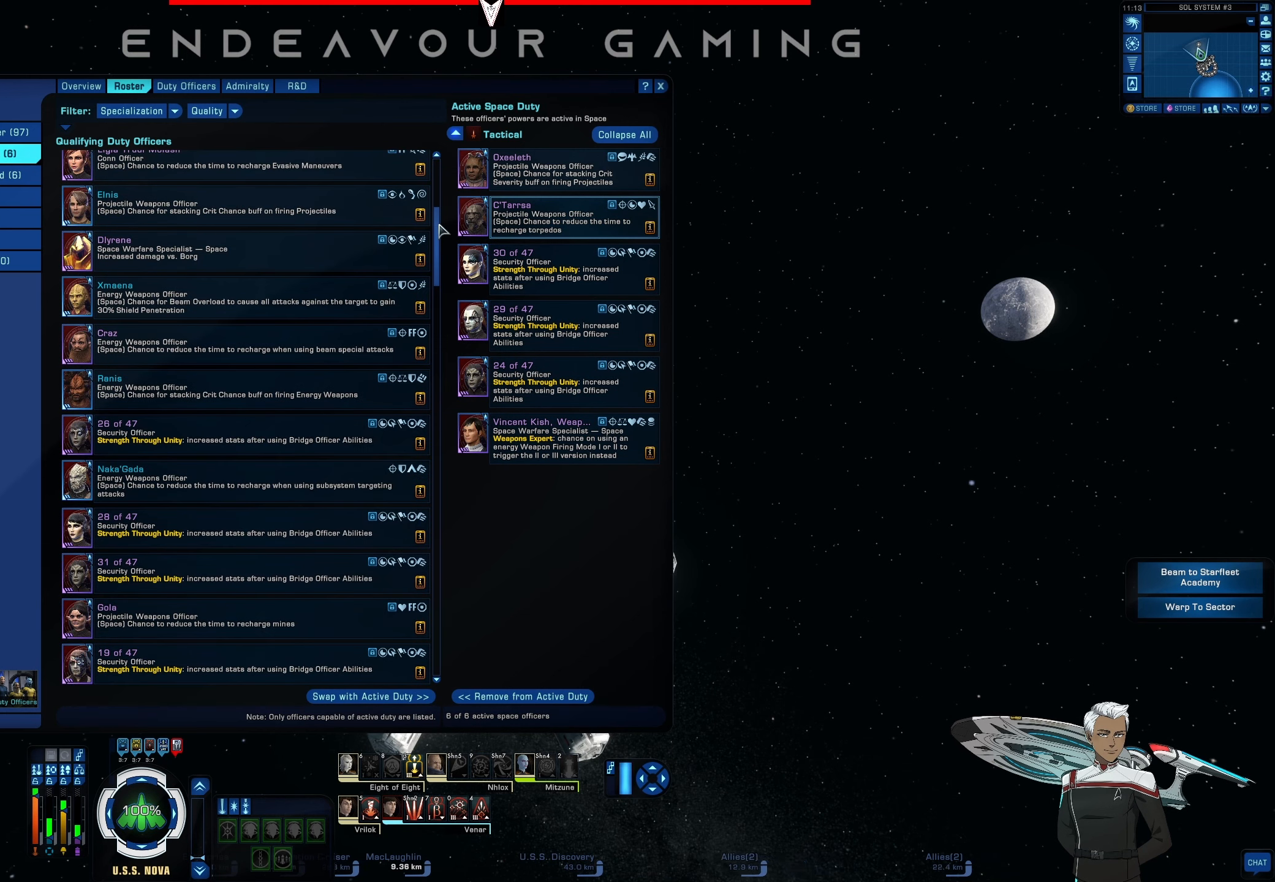
{"keys": [], "mouse": ["left"], "events": []}
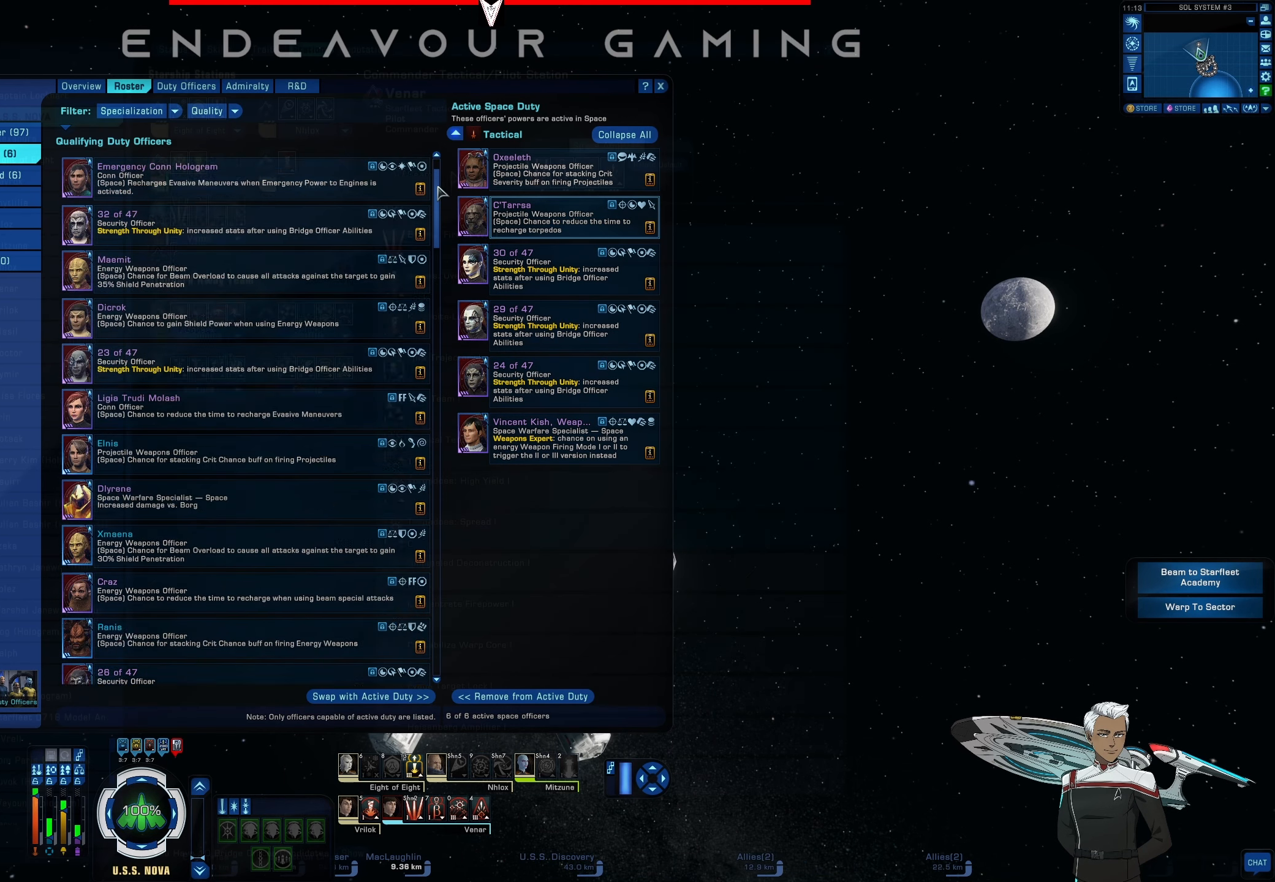
{"keys": [], "mouse": [], "events": [[208, "mouse_left", "up"]]}
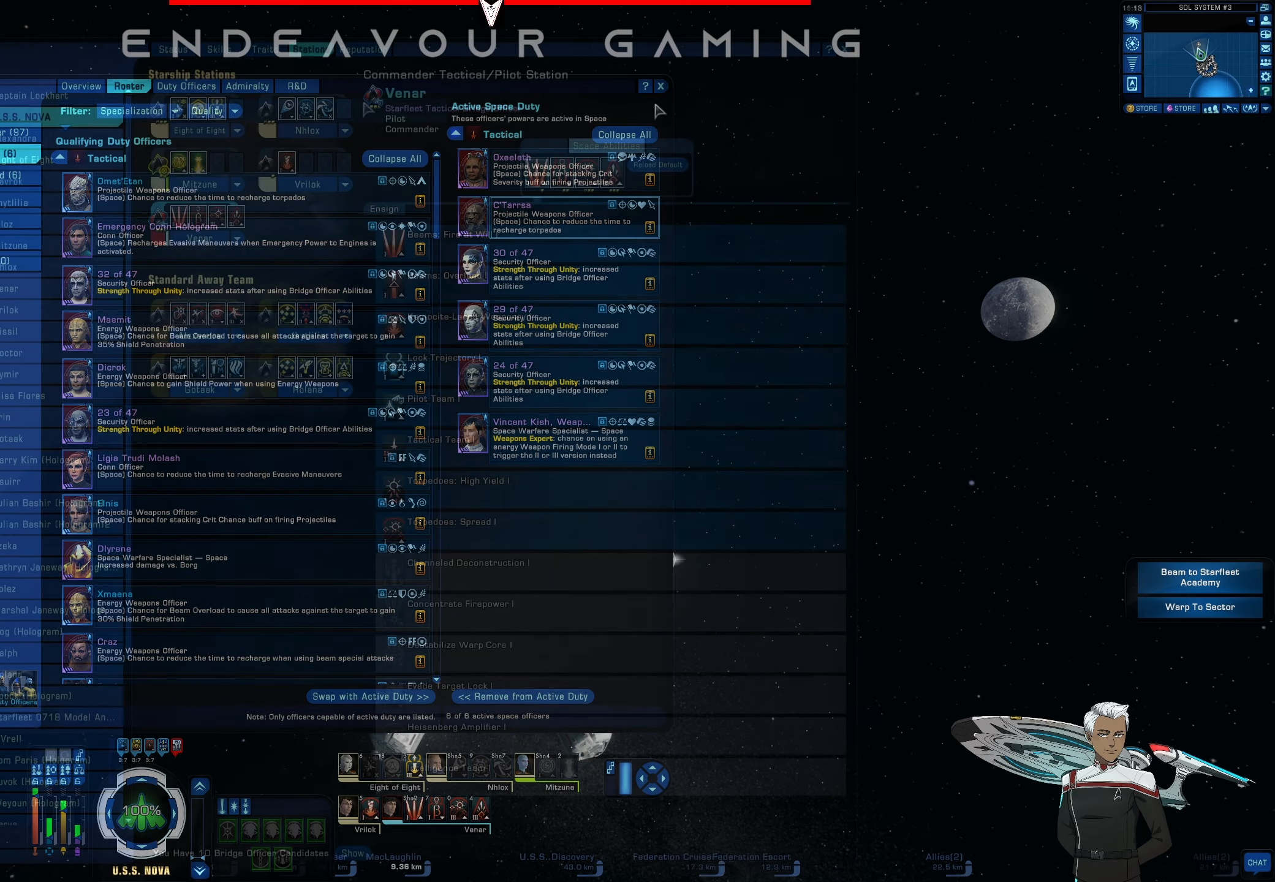
{"keys": [], "mouse": [], "events": []}
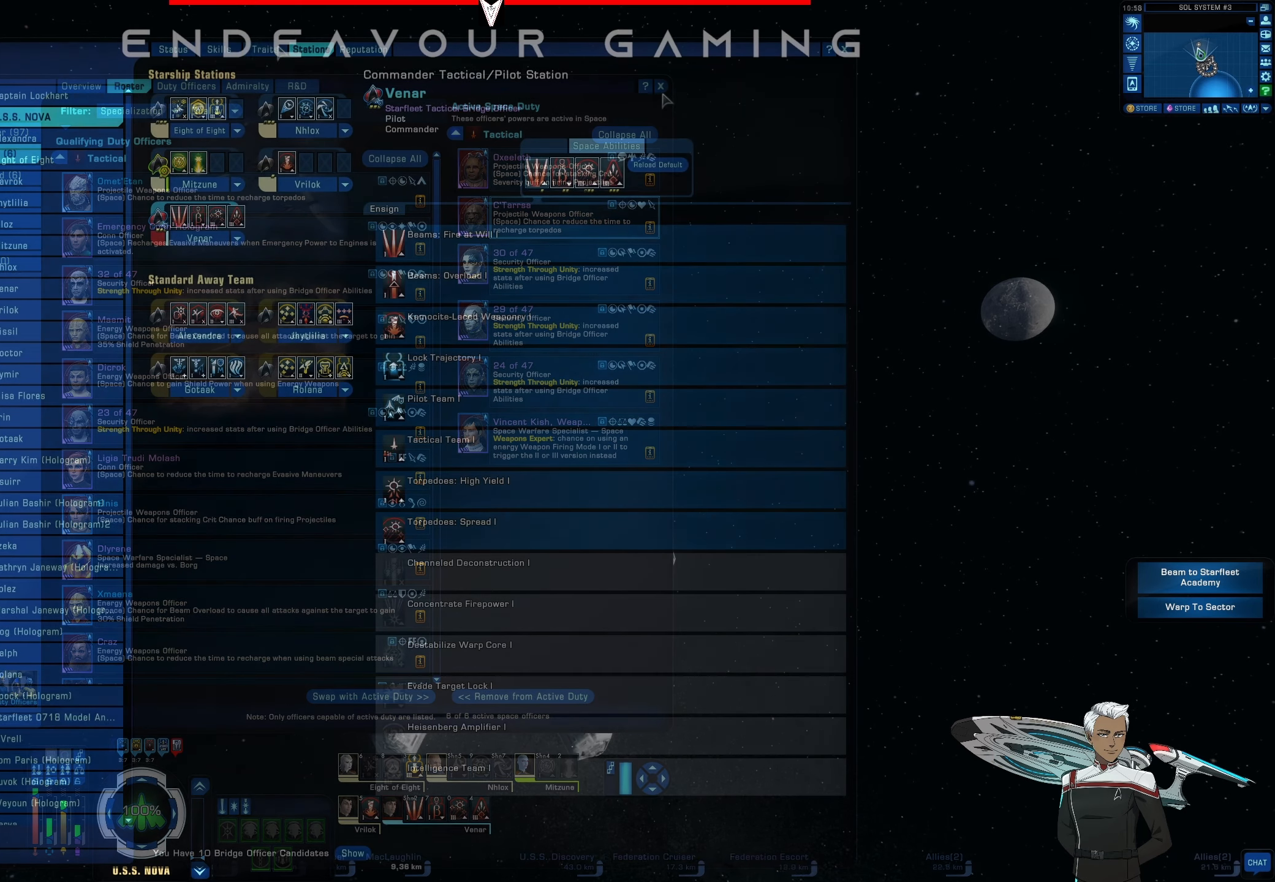
{"keys": [], "mouse": ["left"], "events": [[208, "mouse_left", "down"]]}
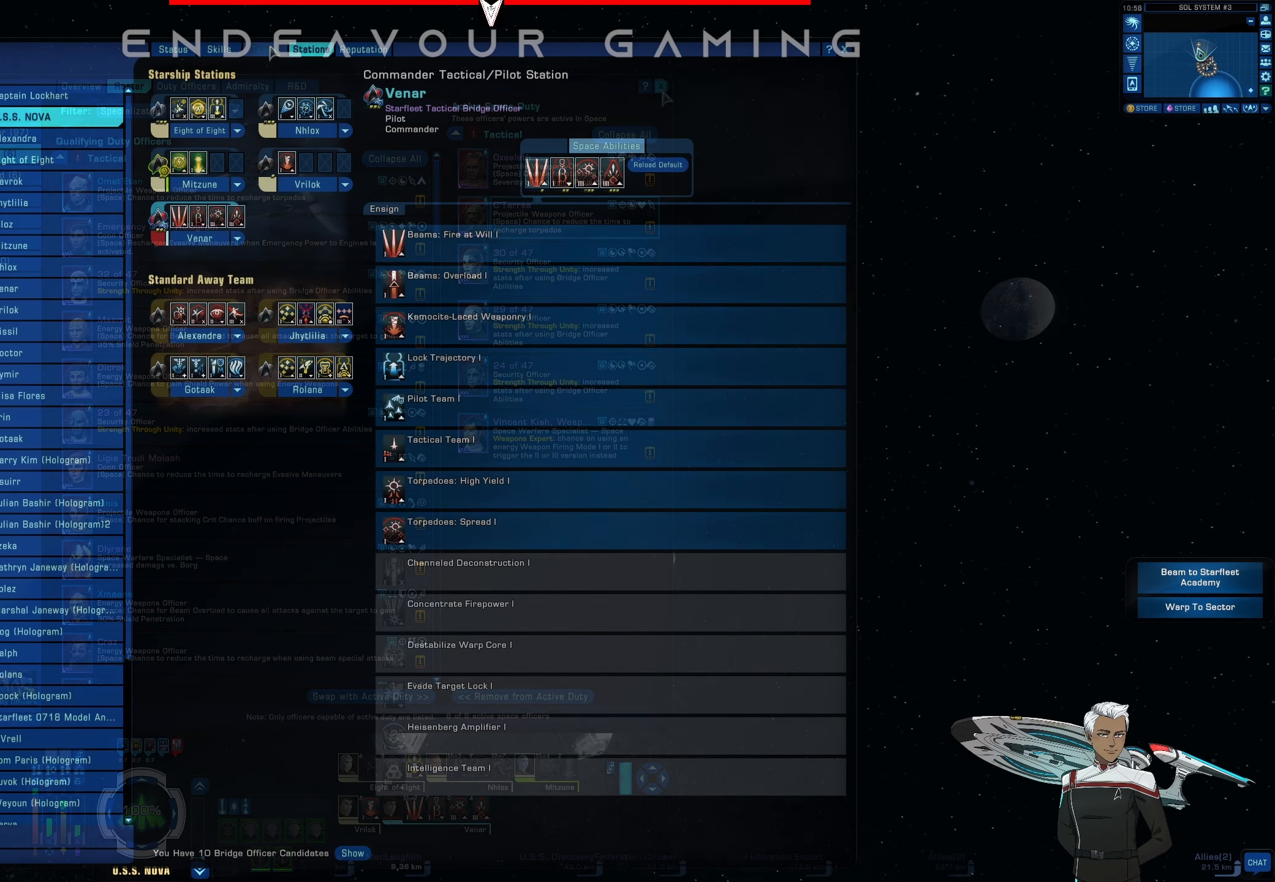
{"keys": [], "mouse": [], "events": [[416, "mouse_left", "up"]]}
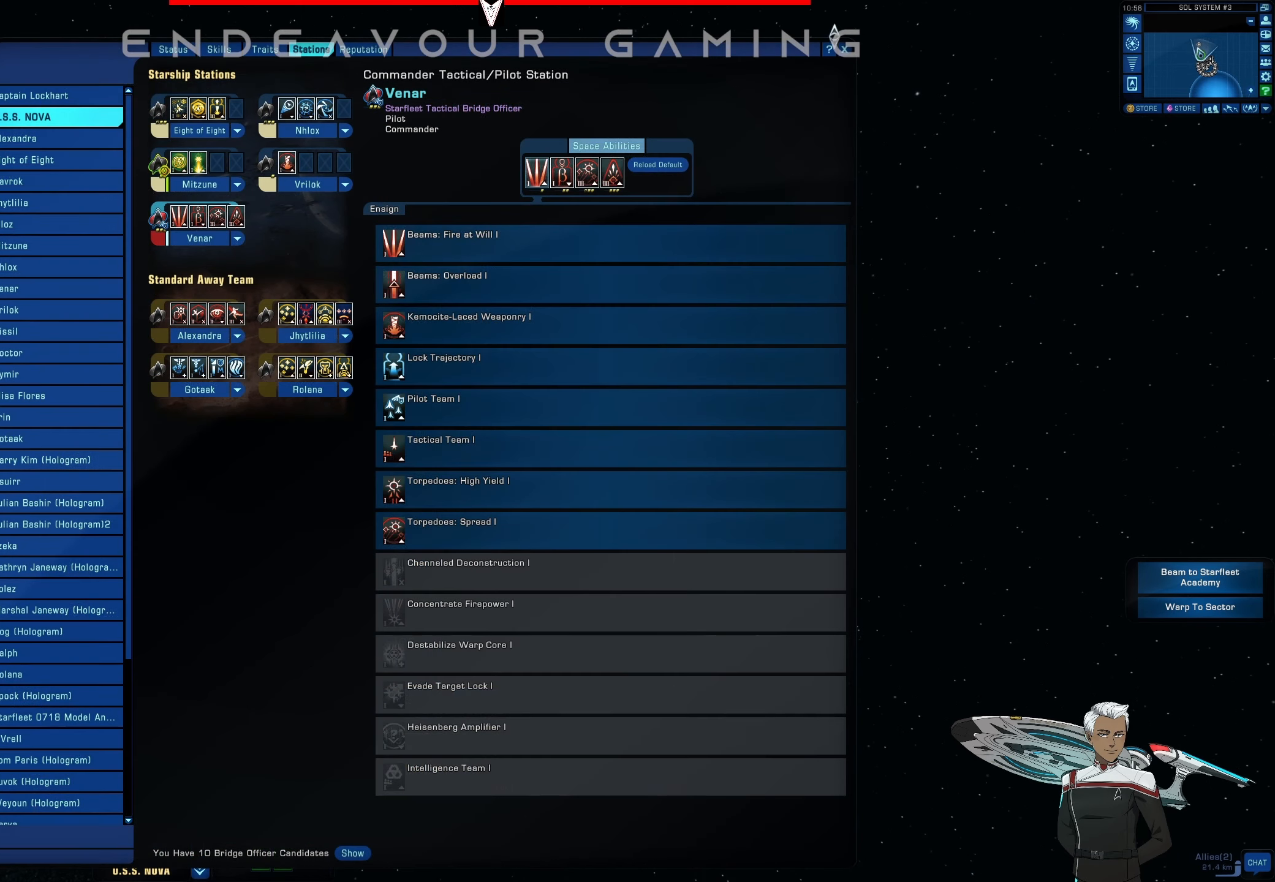
{"keys": [], "mouse": ["left"], "events": [[375, "mouse_left", "down"]]}
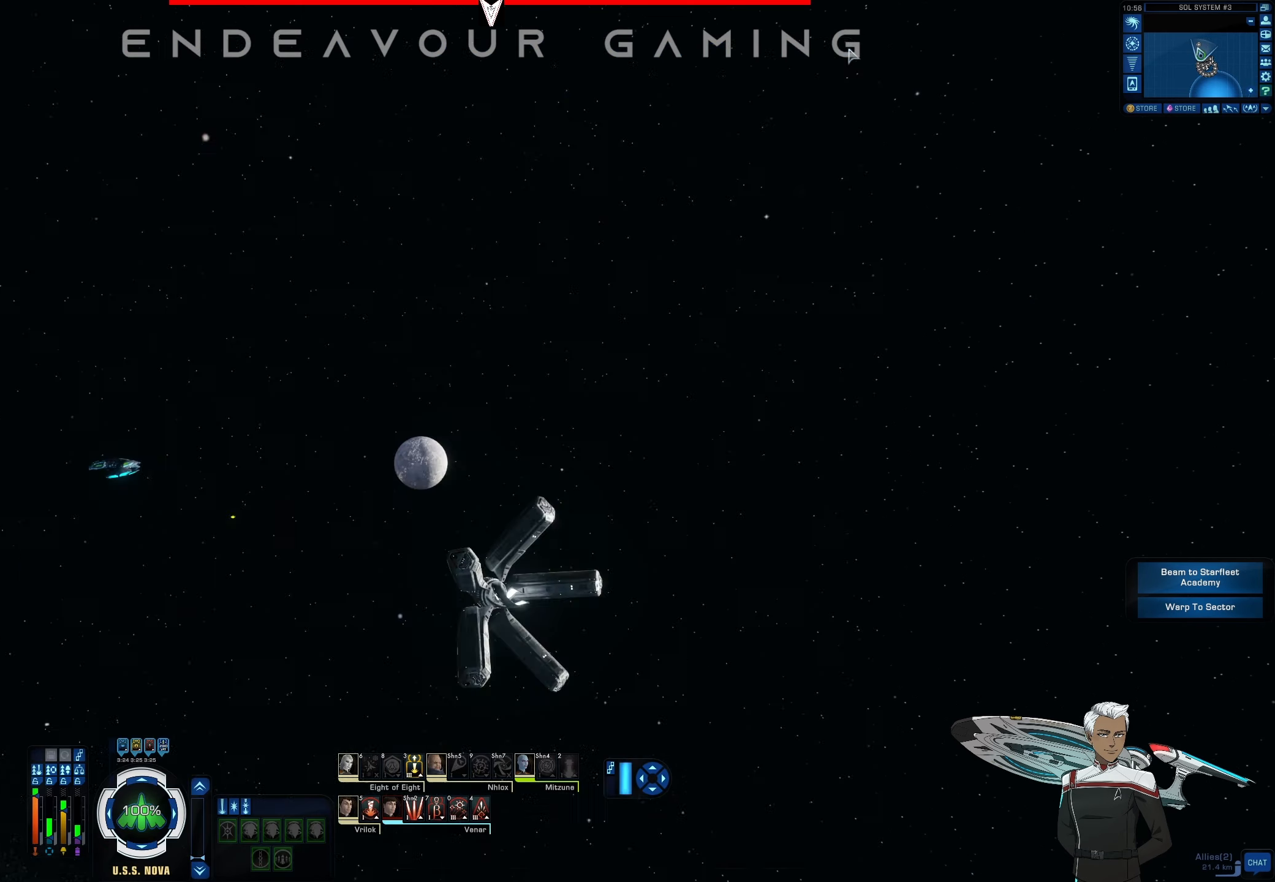
{"keys": [], "mouse": ["left"], "events": [[41, "mouse_left", "up"], [250, "mouse_left", "down"]]}
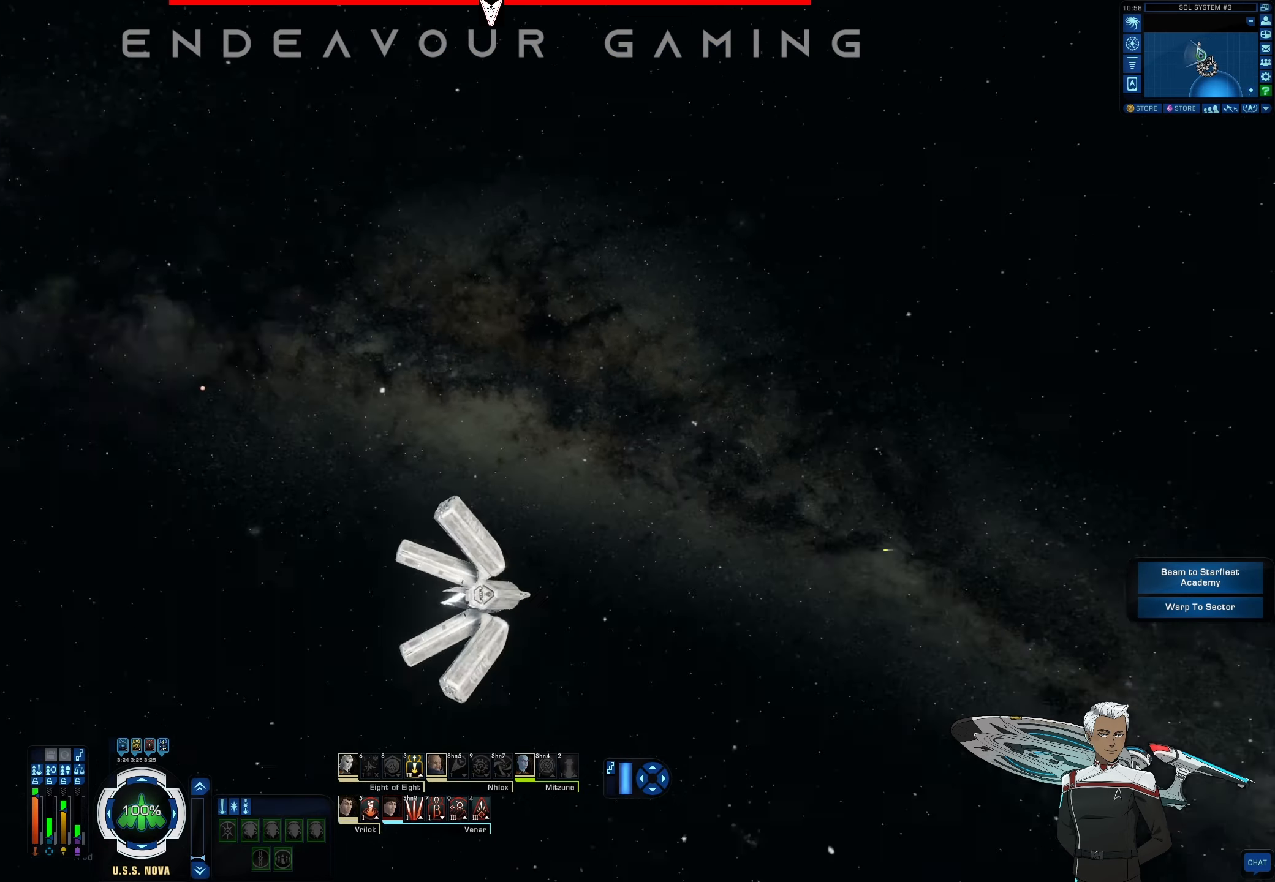
{"keys": [], "mouse": ["left"], "events": []}
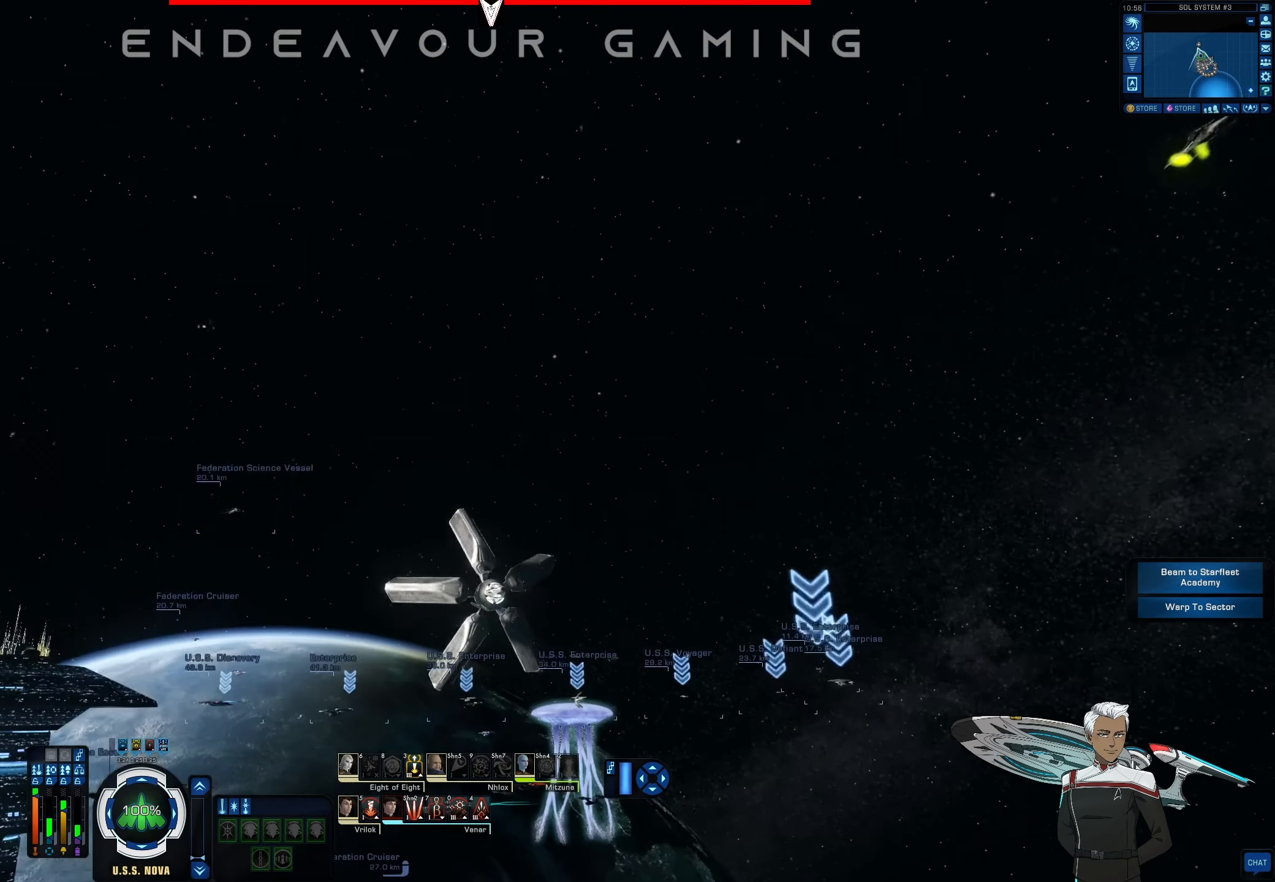
{"keys": [], "mouse": ["left"], "events": []}
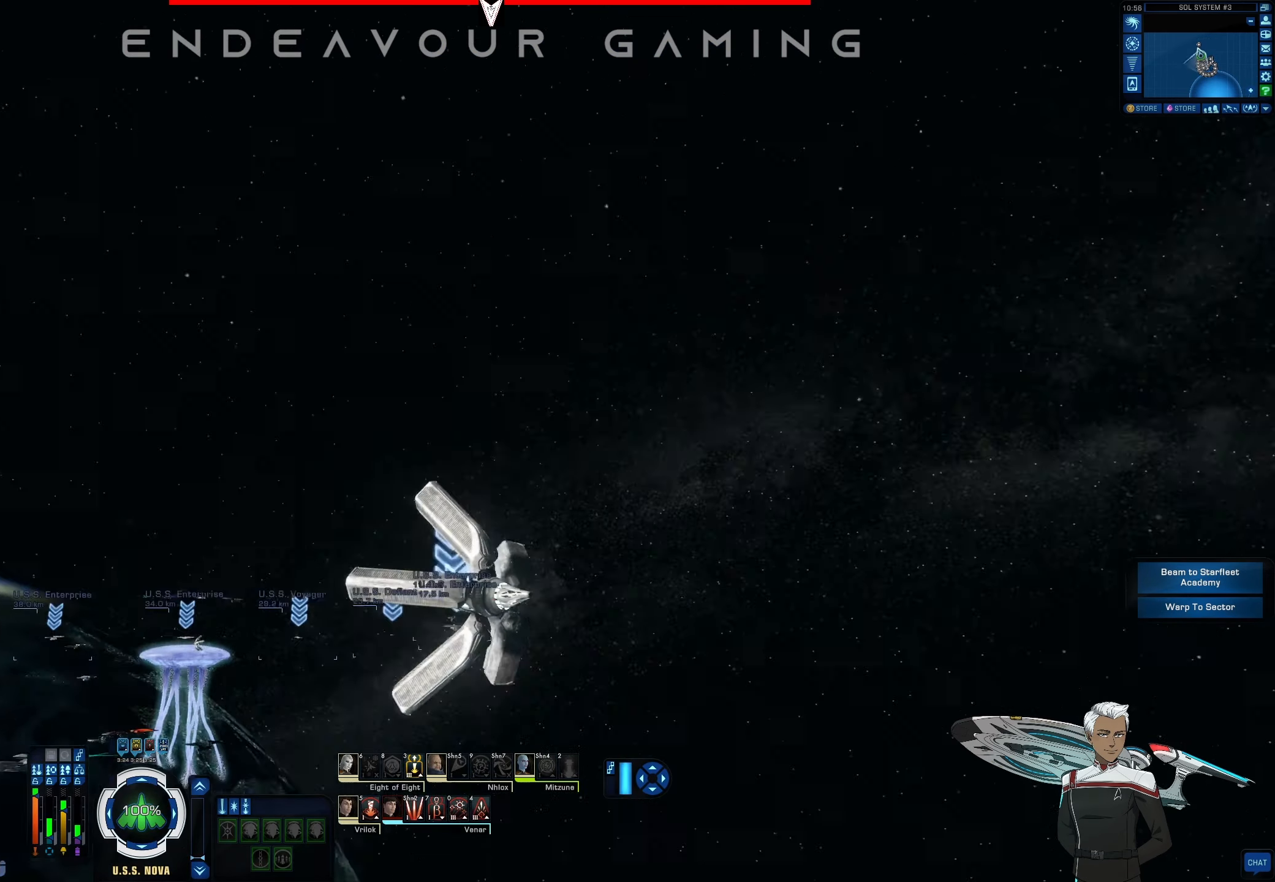
{"keys": [], "mouse": ["left"], "events": []}
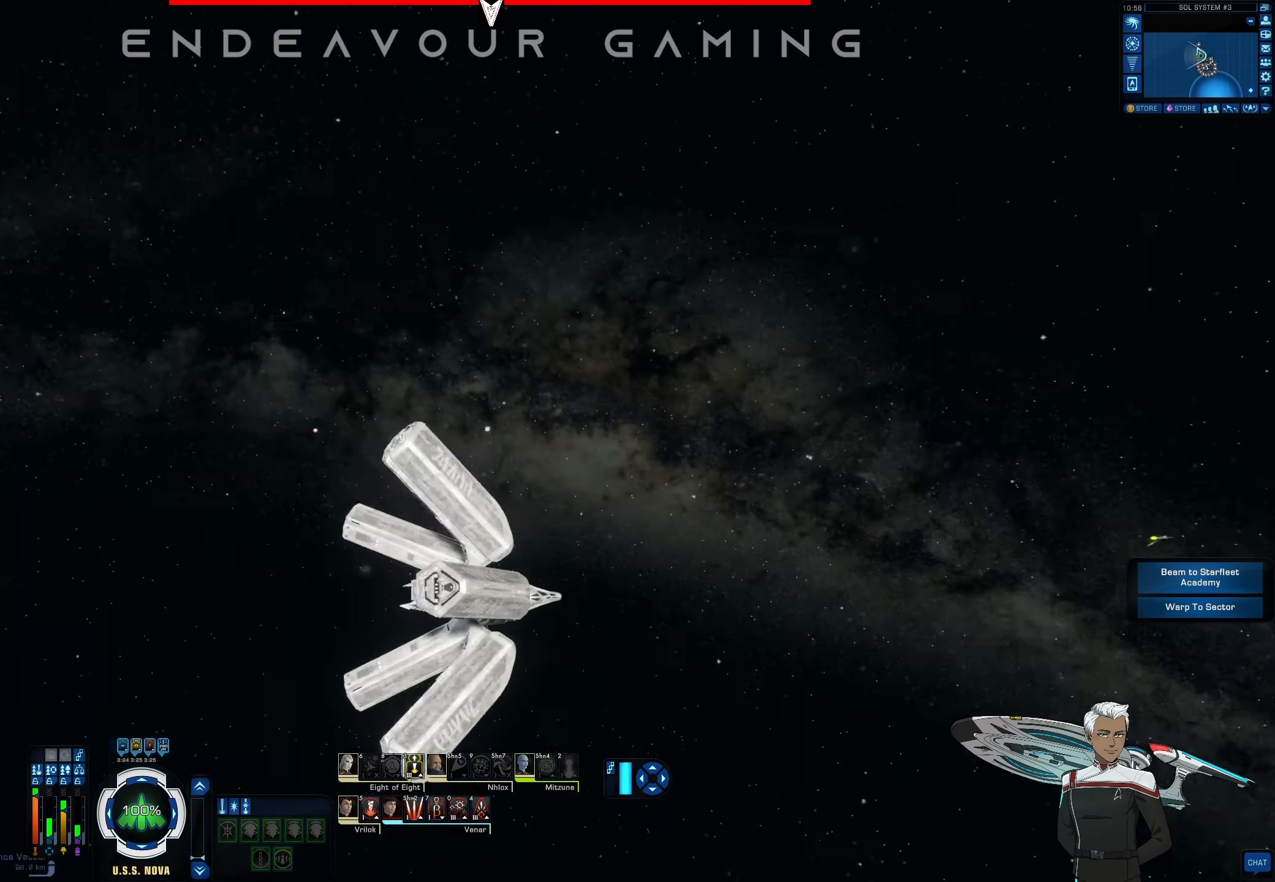
{"keys": [], "mouse": ["left"], "events": []}
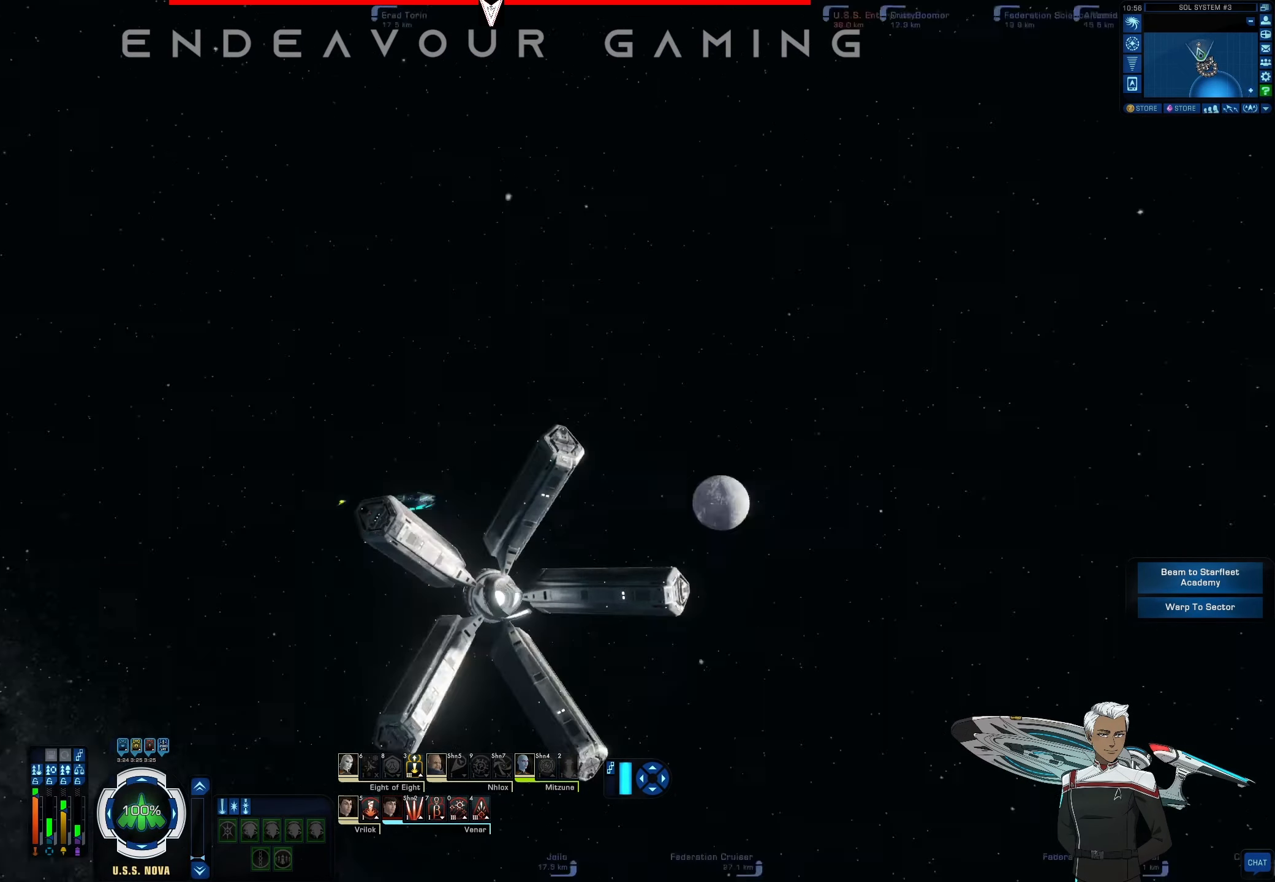
{"keys": [], "mouse": ["left"], "events": []}
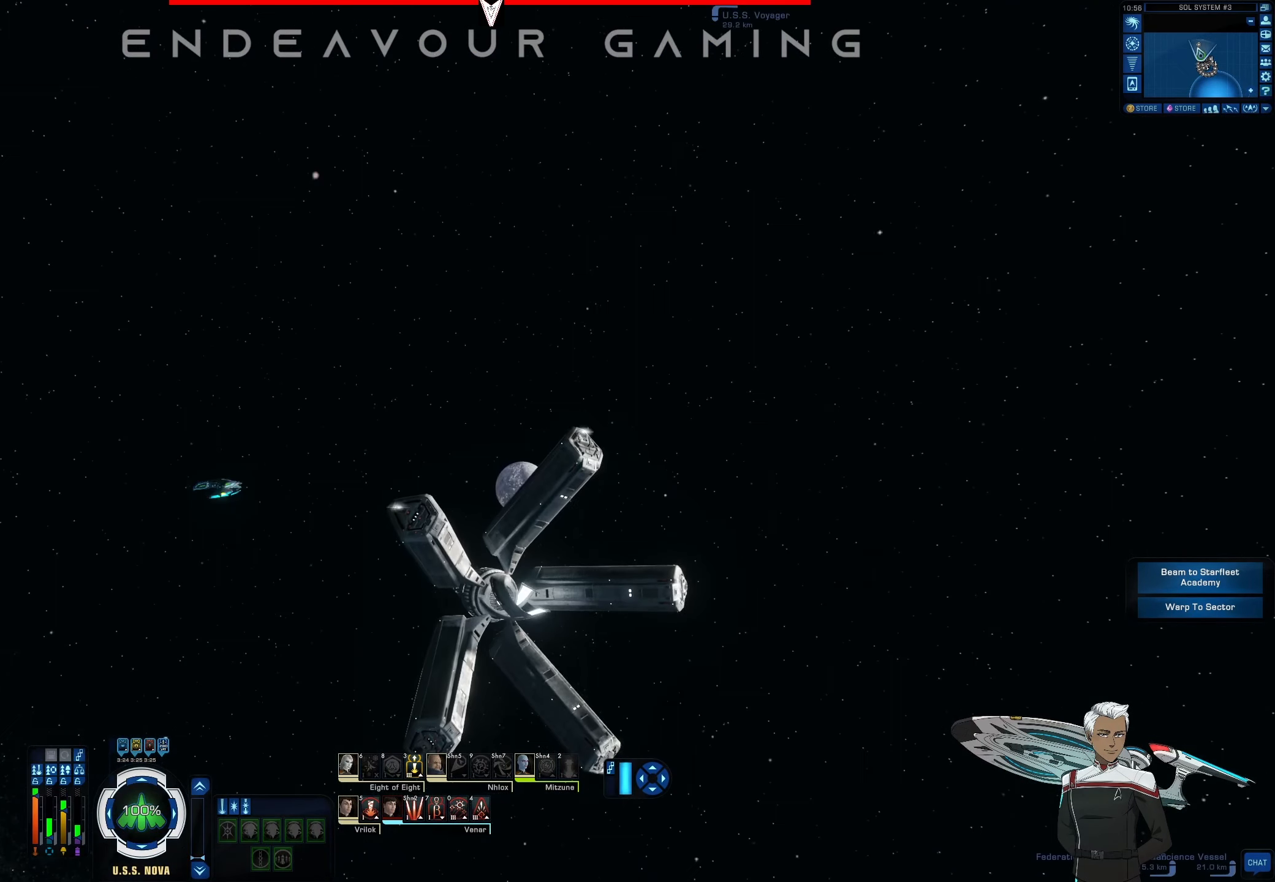
{"keys": [], "mouse": [], "events": [[250, "mouse_left", "up"]]}